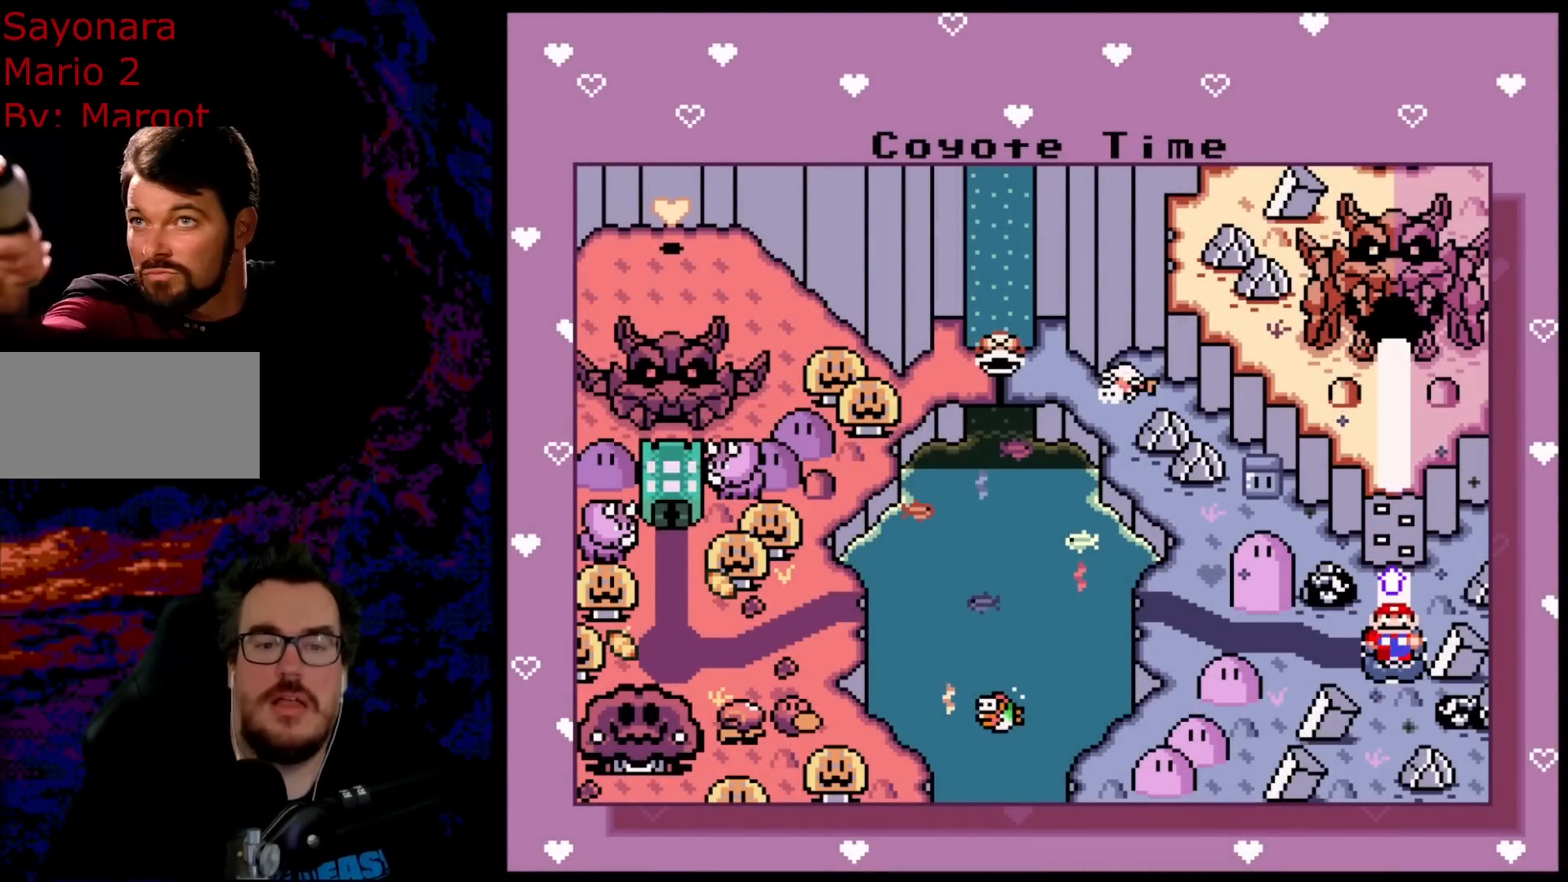
Gameplay with a controller (Nintendo layout); each line is a JSON object with the inputs held at the frame after it. "events" lists button and stick changes between this image and that frame as [ms after this image, input, new state], when the widget could be followed in between. Not read: L3 R3.
{"buttons": [], "events": []}
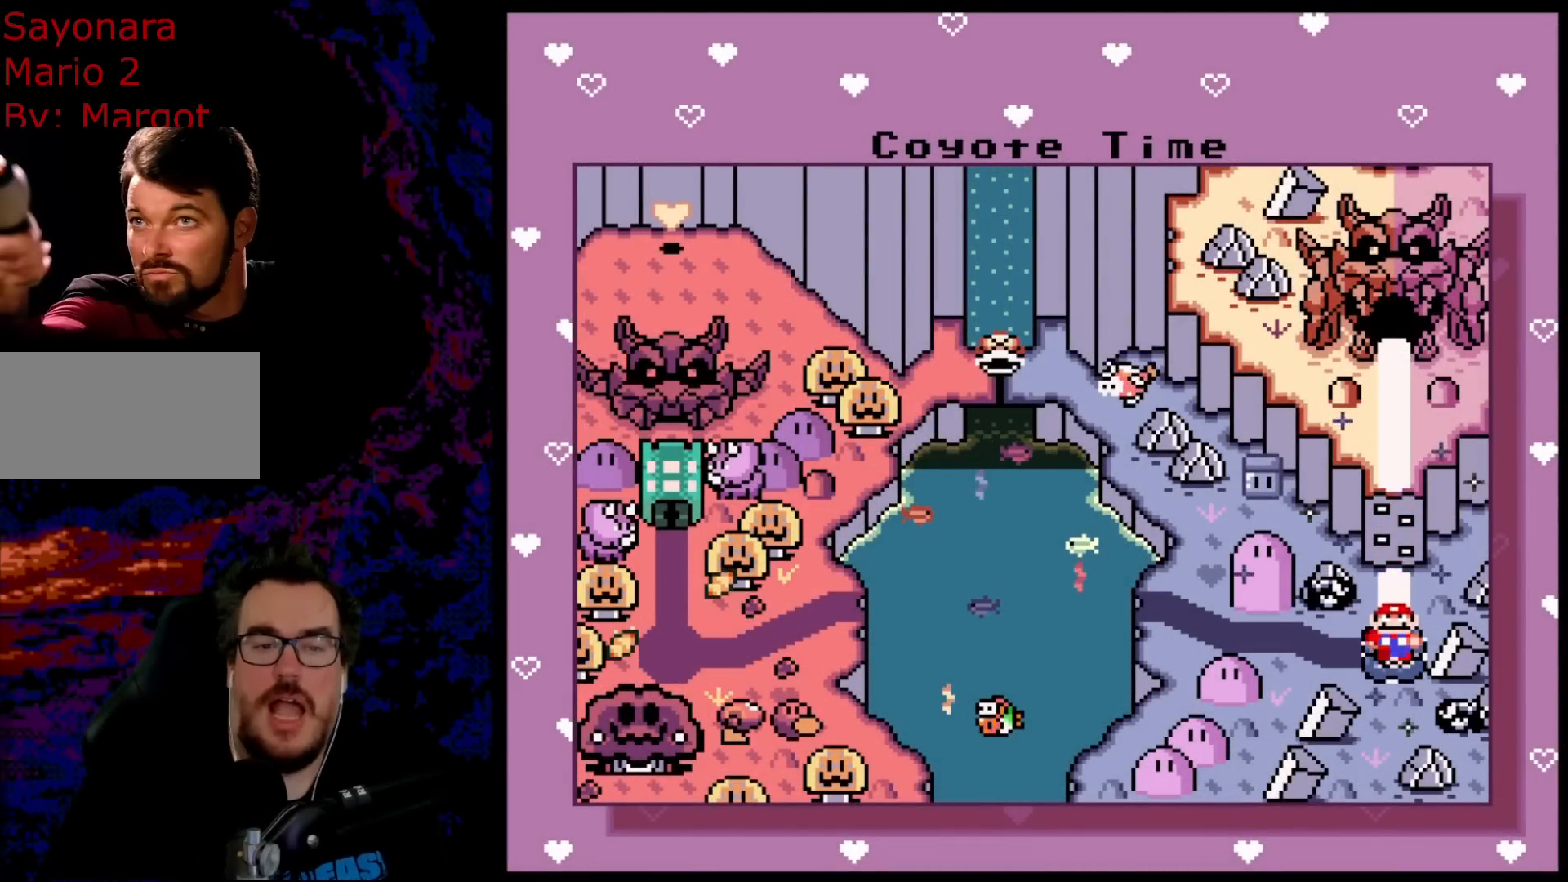
{"buttons": [], "events": []}
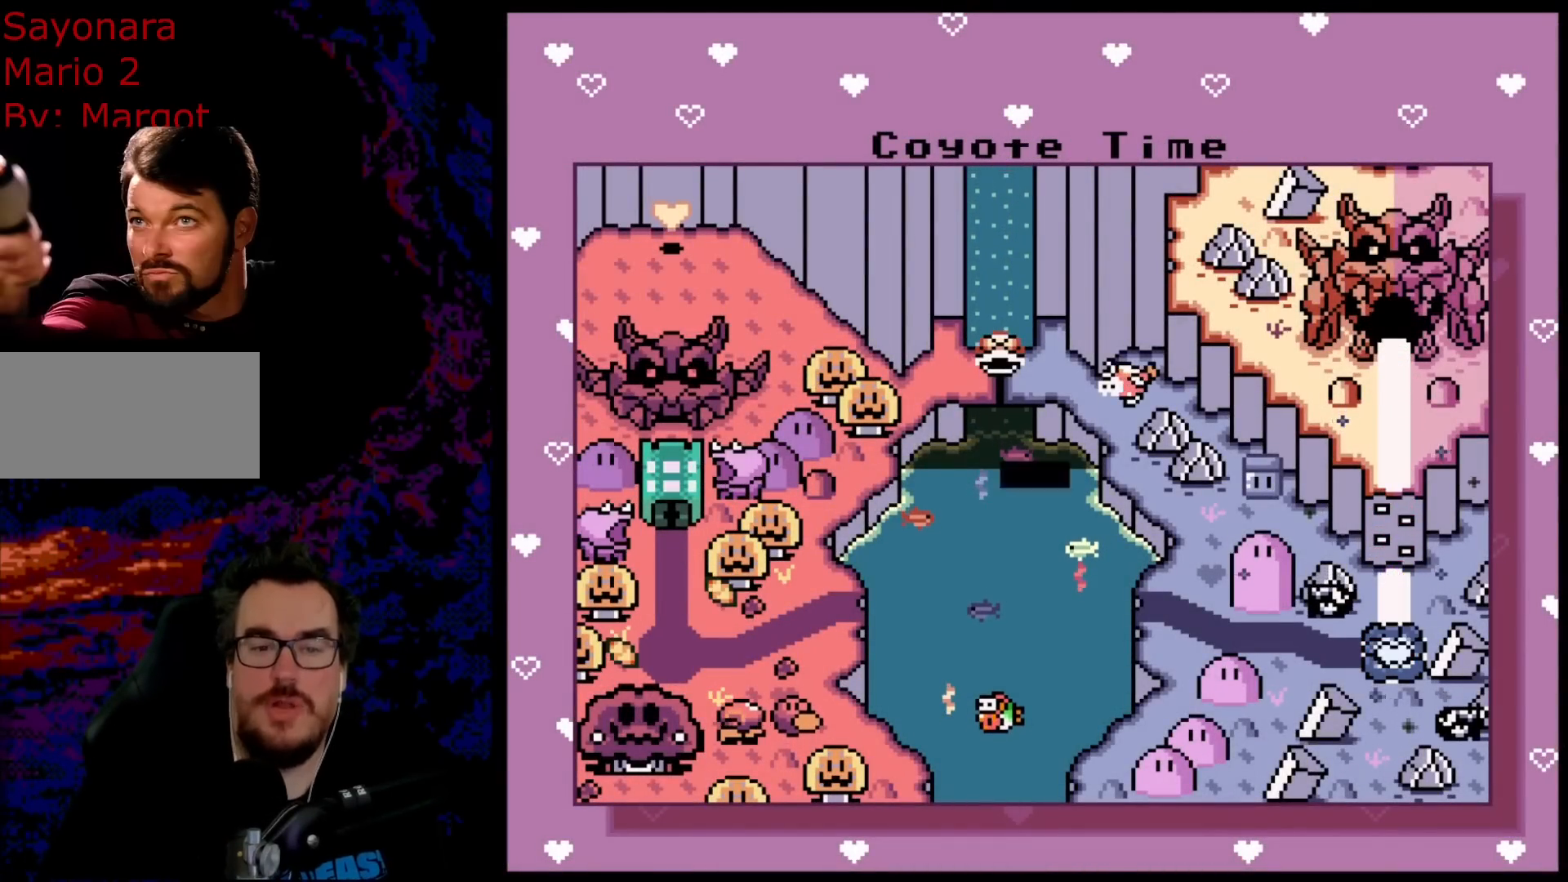
{"buttons": [], "events": [[33, "SELECT", "down"], [283, "SELECT", "up"]]}
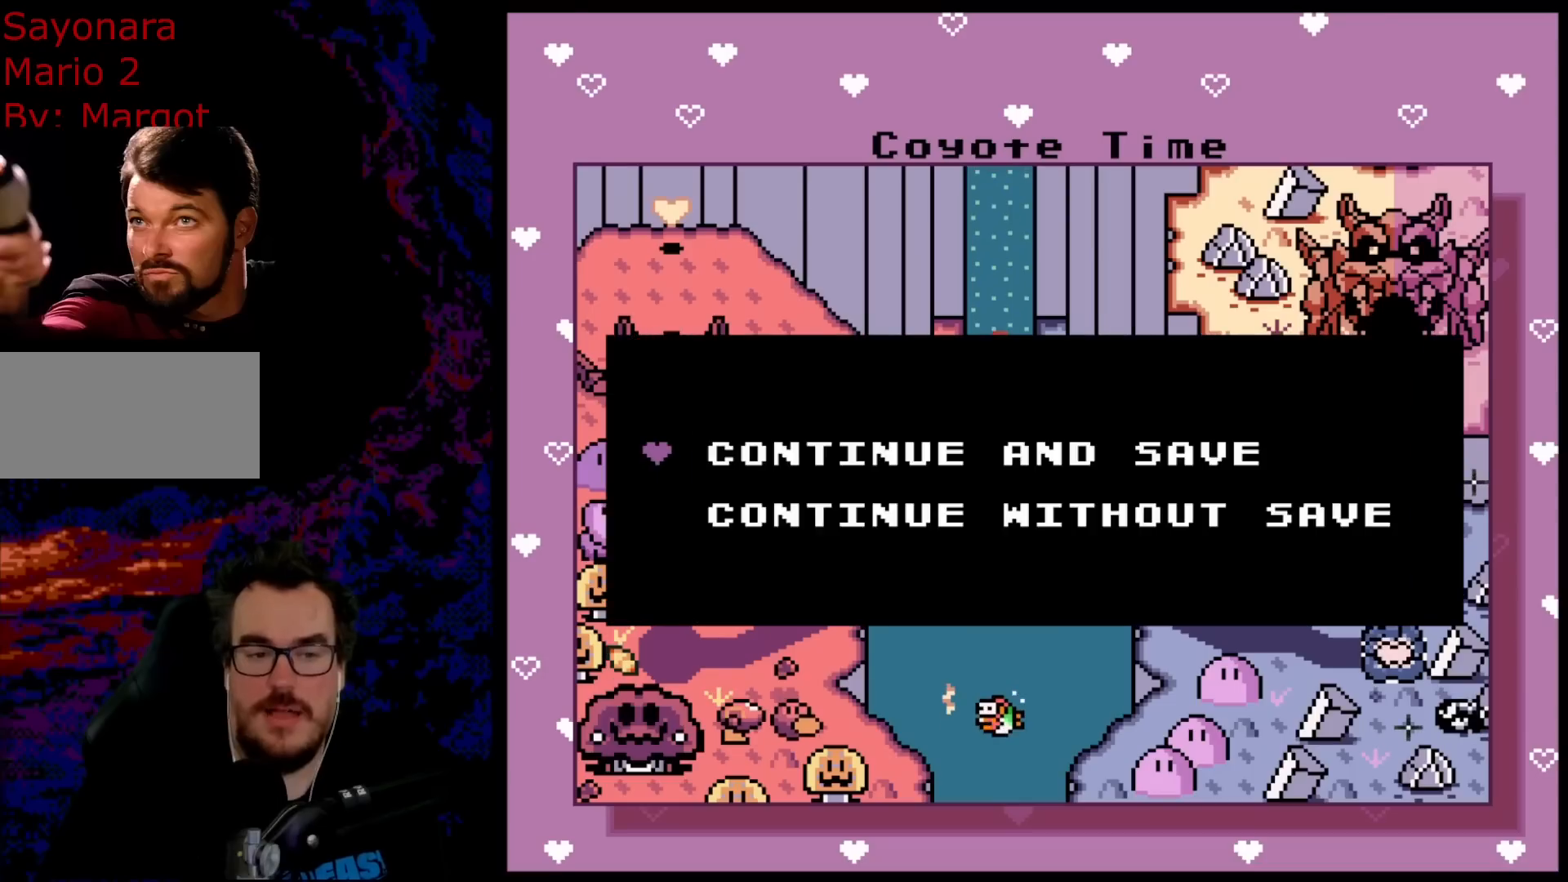
{"buttons": [], "events": [[183, "B", "down"], [333, "B", "up"]]}
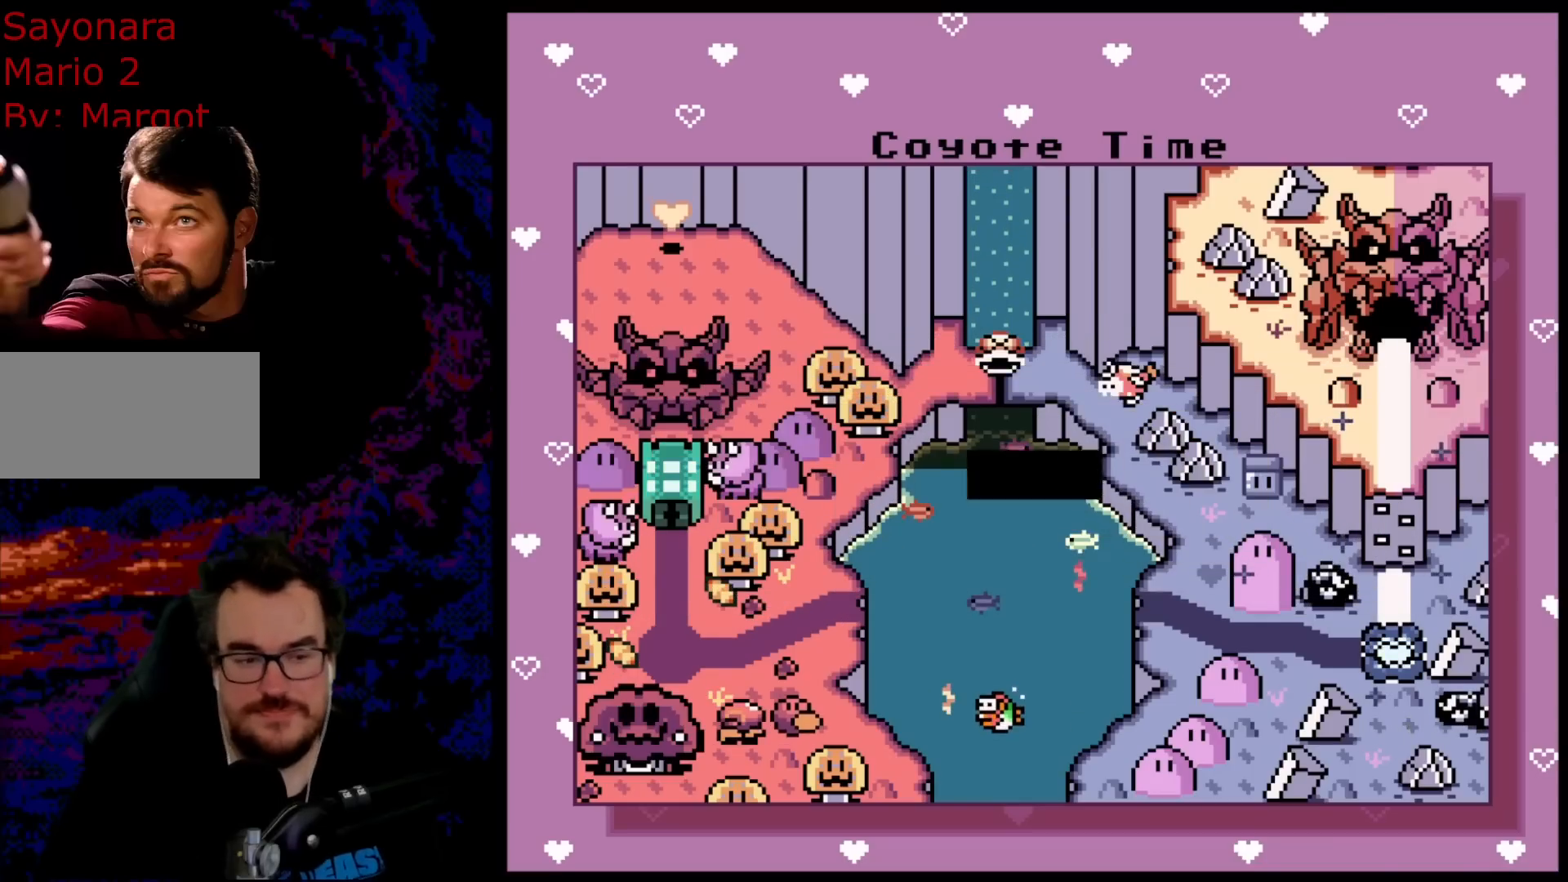
{"buttons": [], "events": []}
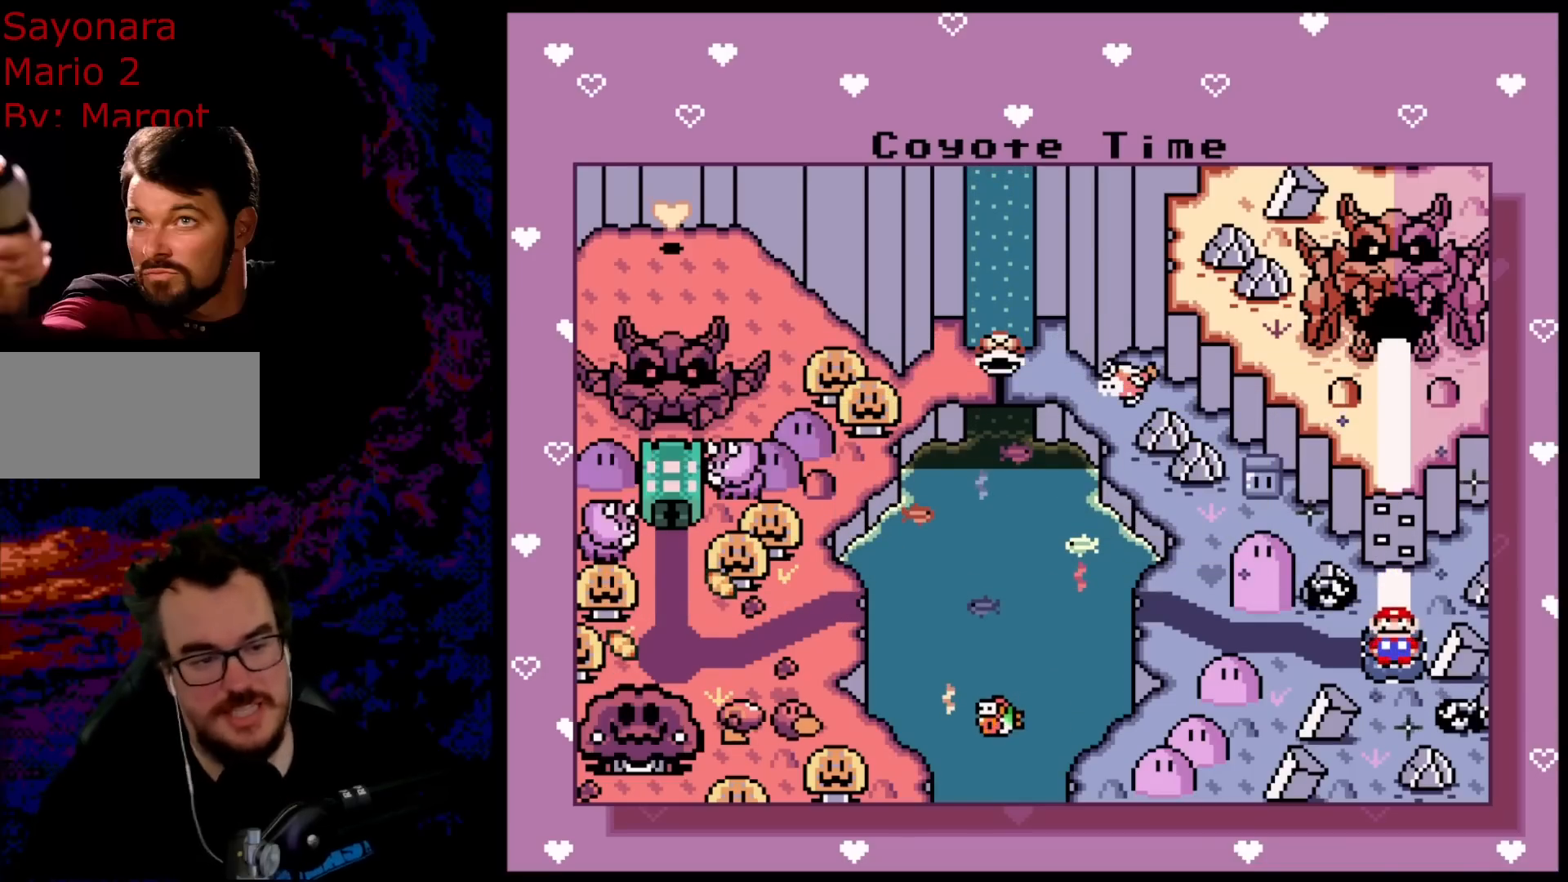
{"buttons": [], "events": []}
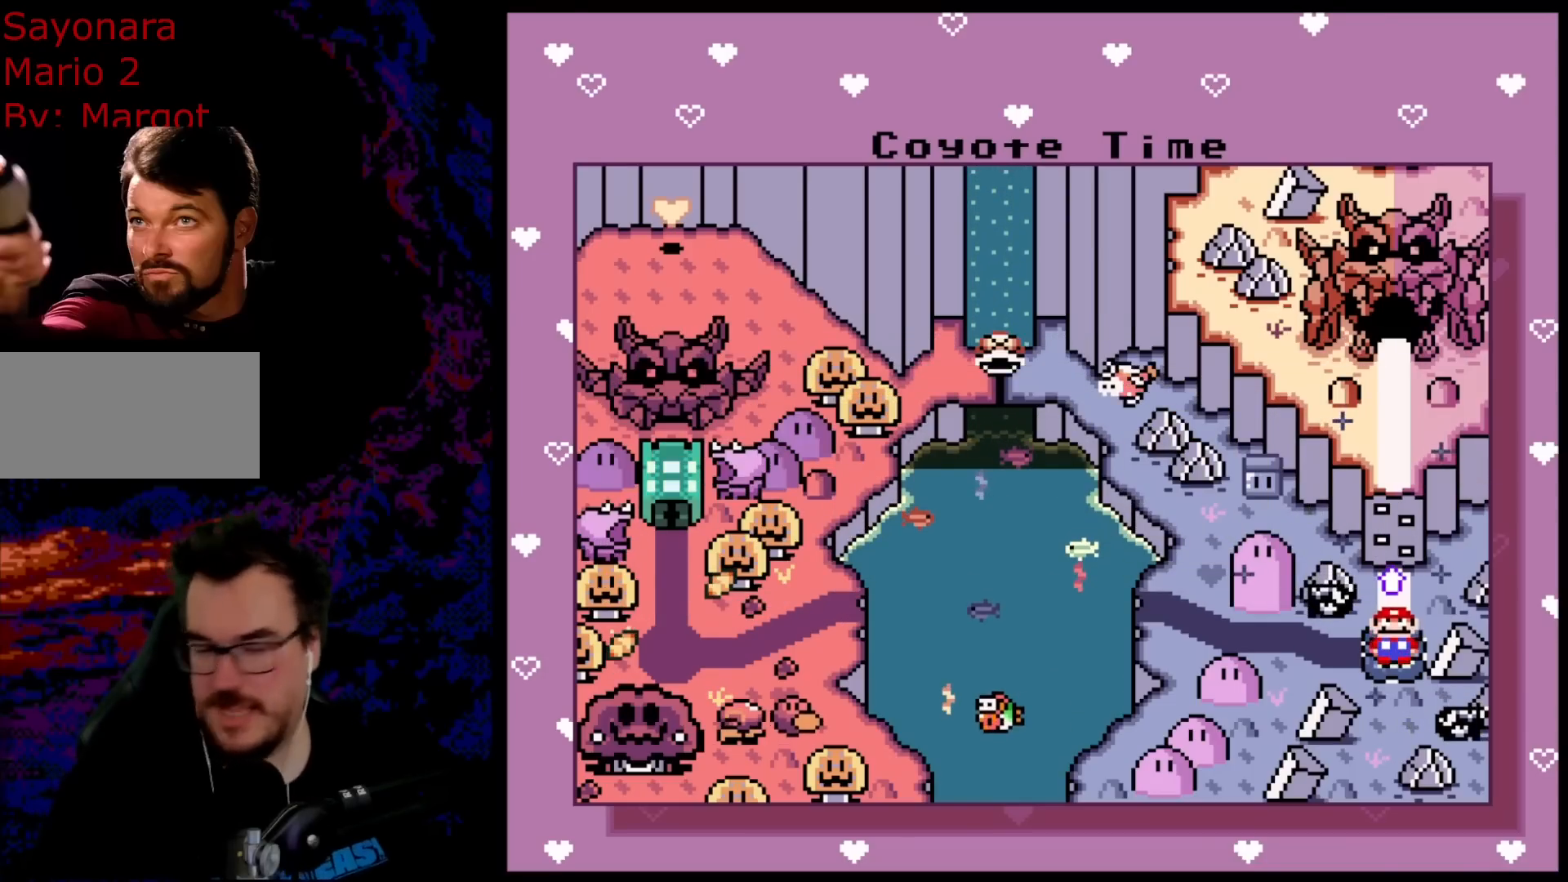
{"buttons": [], "events": []}
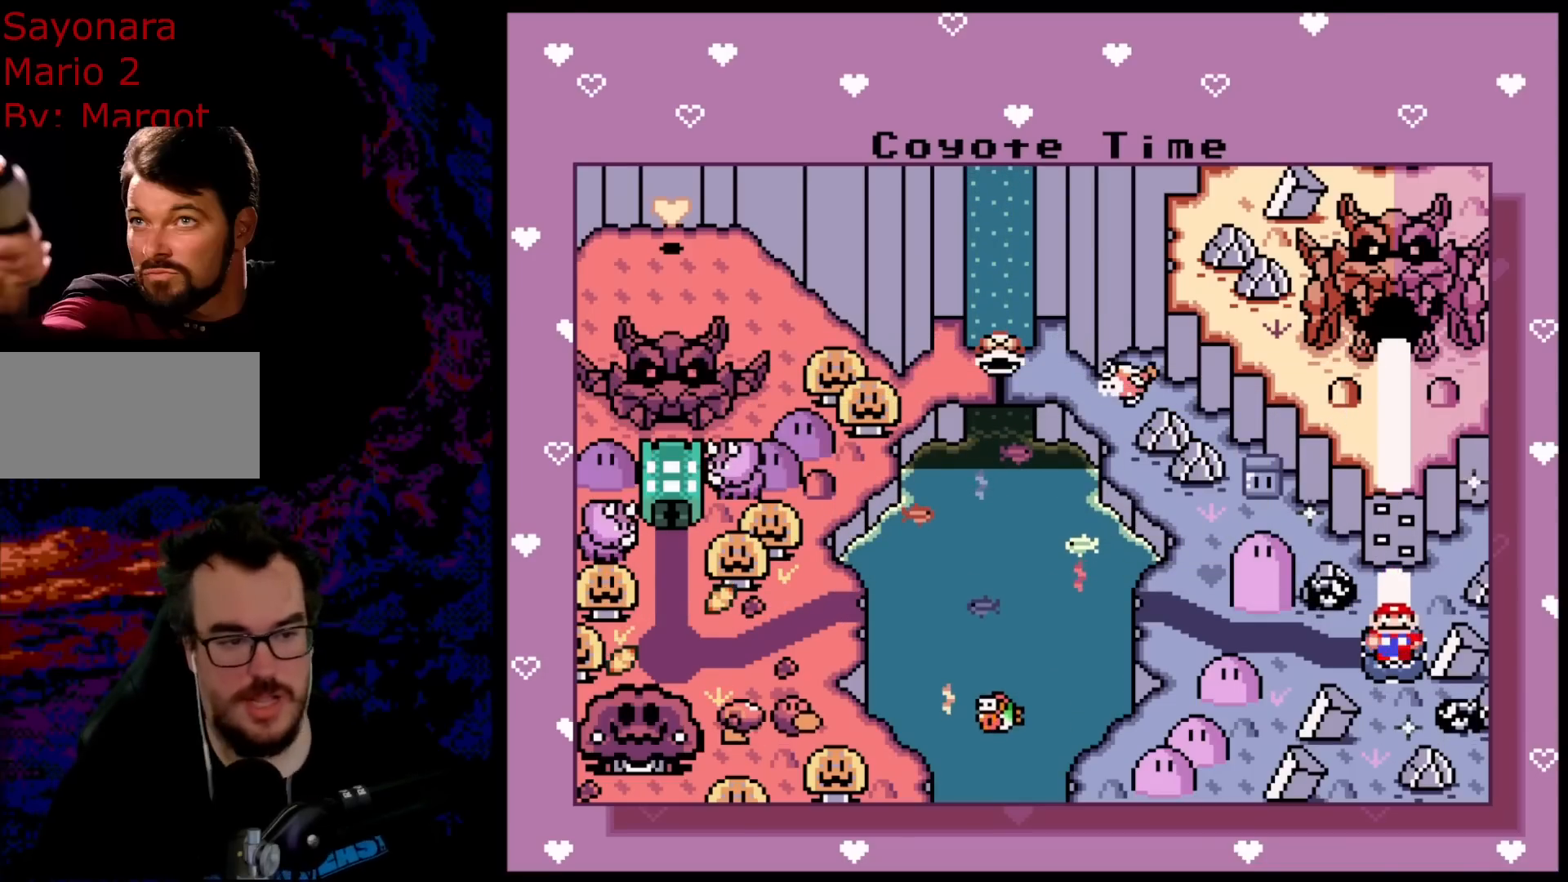
{"buttons": [], "events": []}
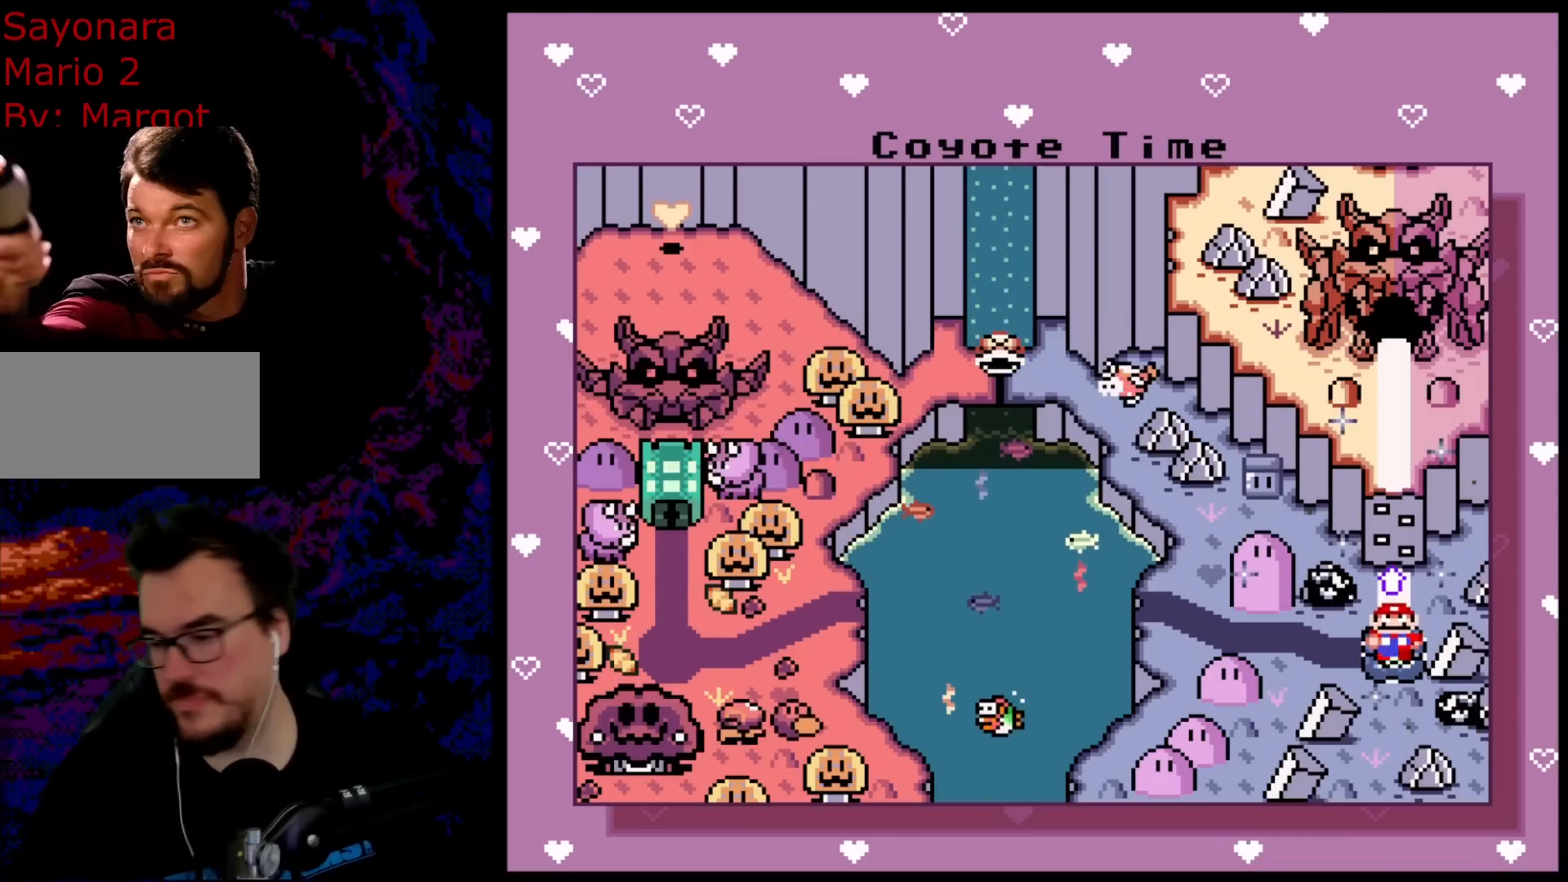
{"buttons": [], "events": []}
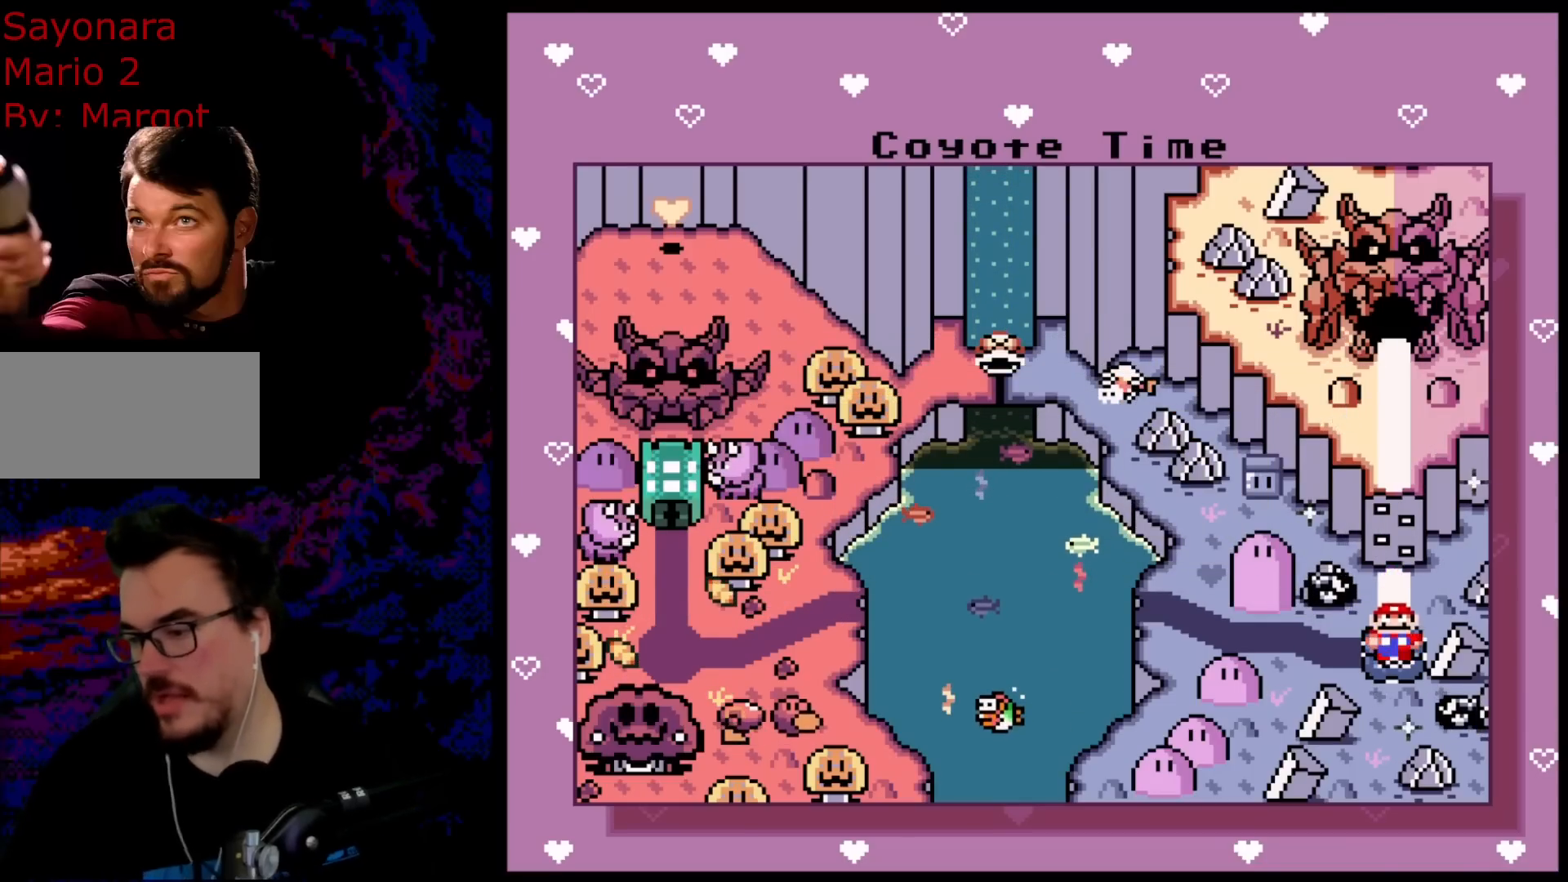
{"buttons": [], "events": []}
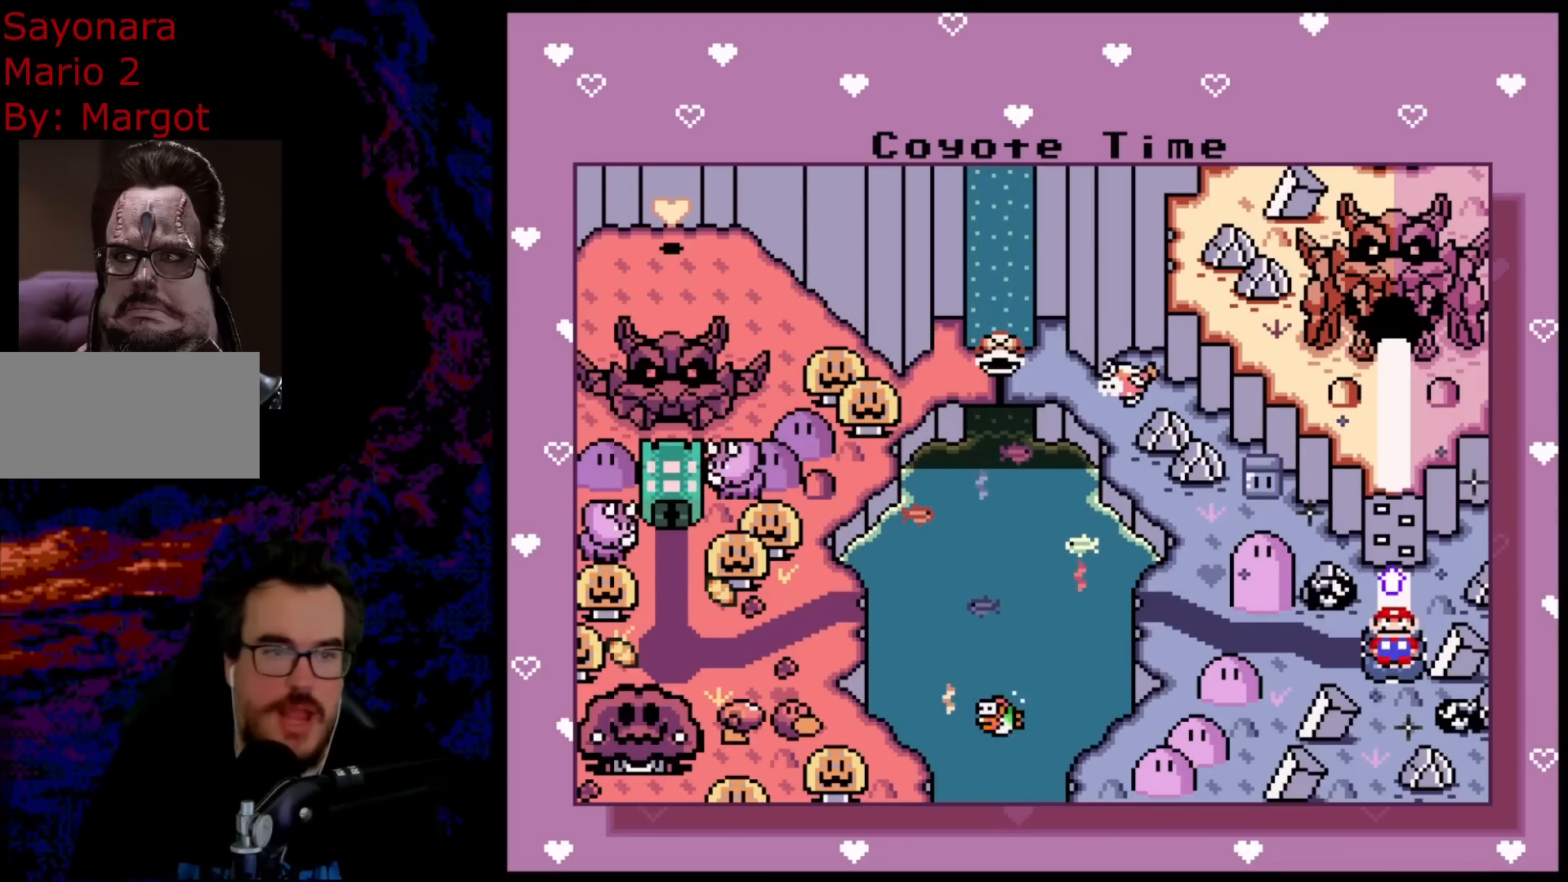
{"buttons": [], "events": []}
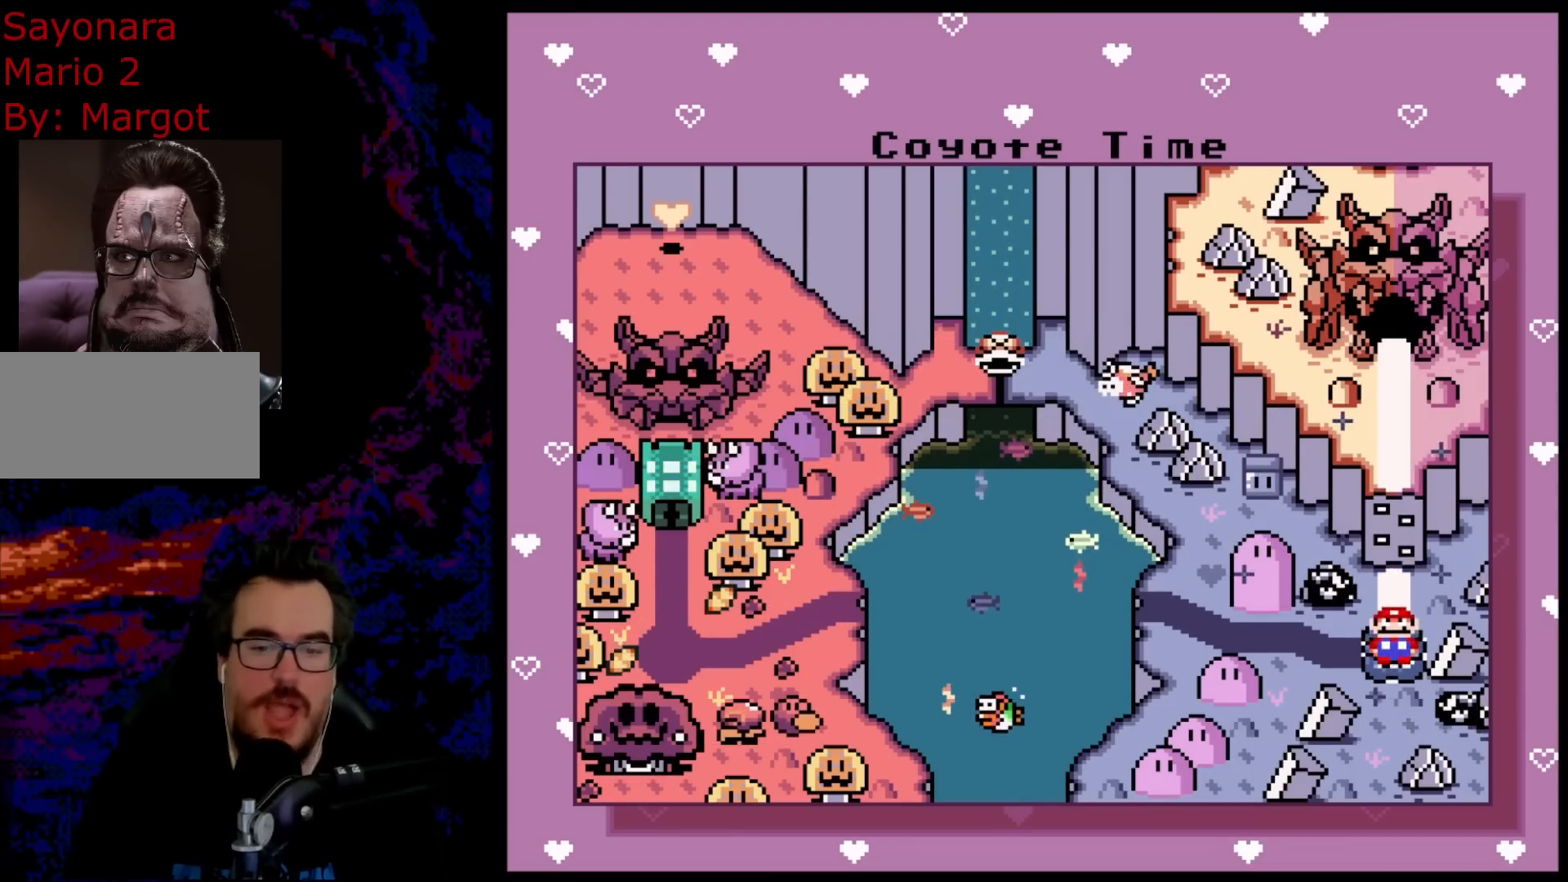
{"buttons": [], "events": []}
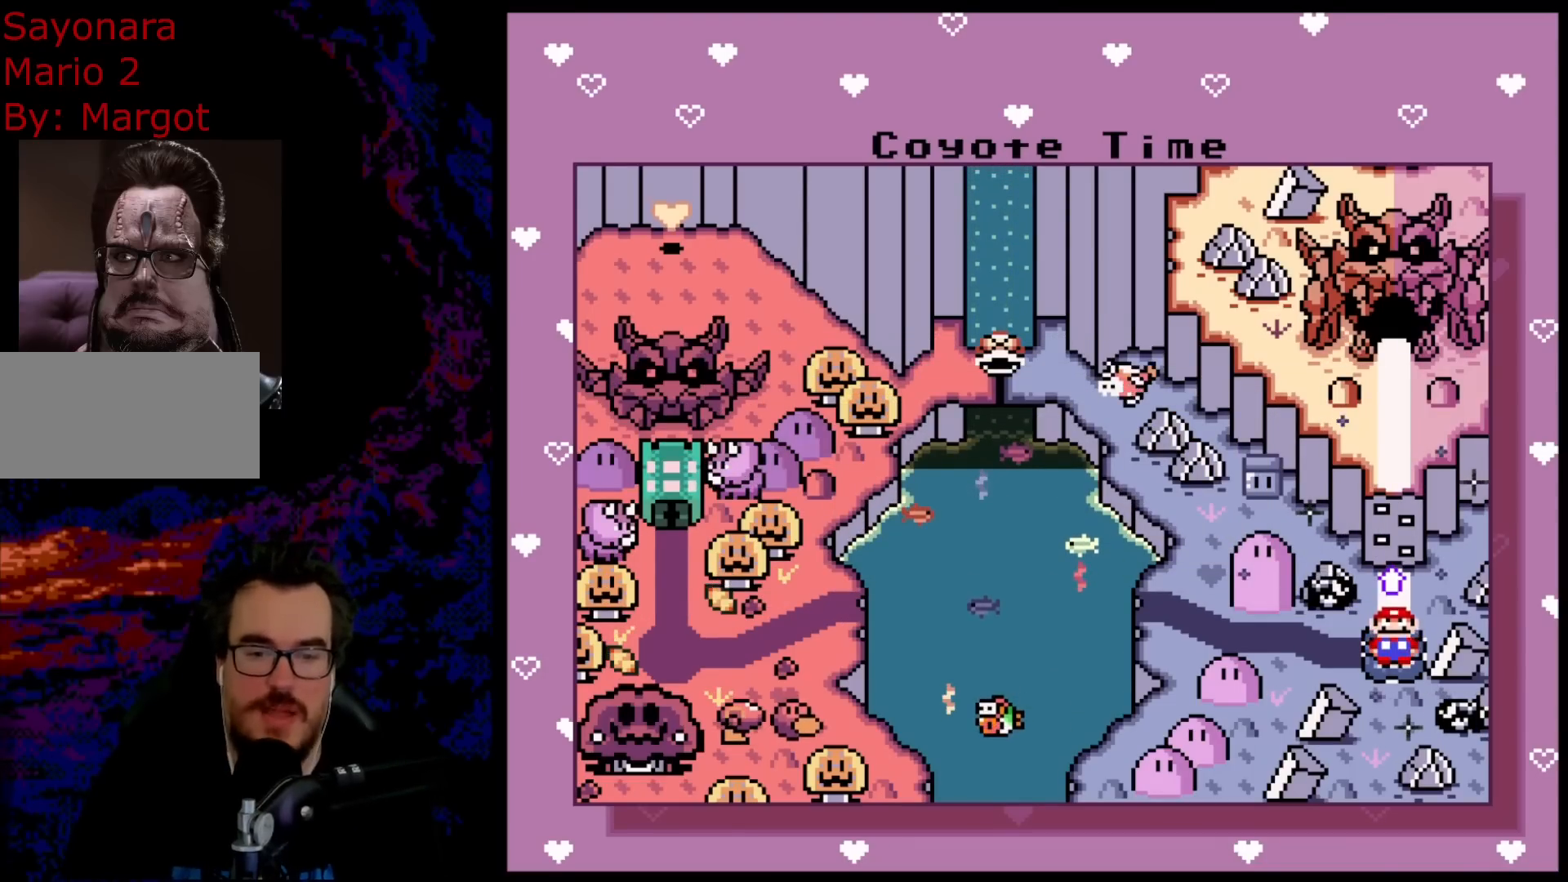
{"buttons": [], "events": []}
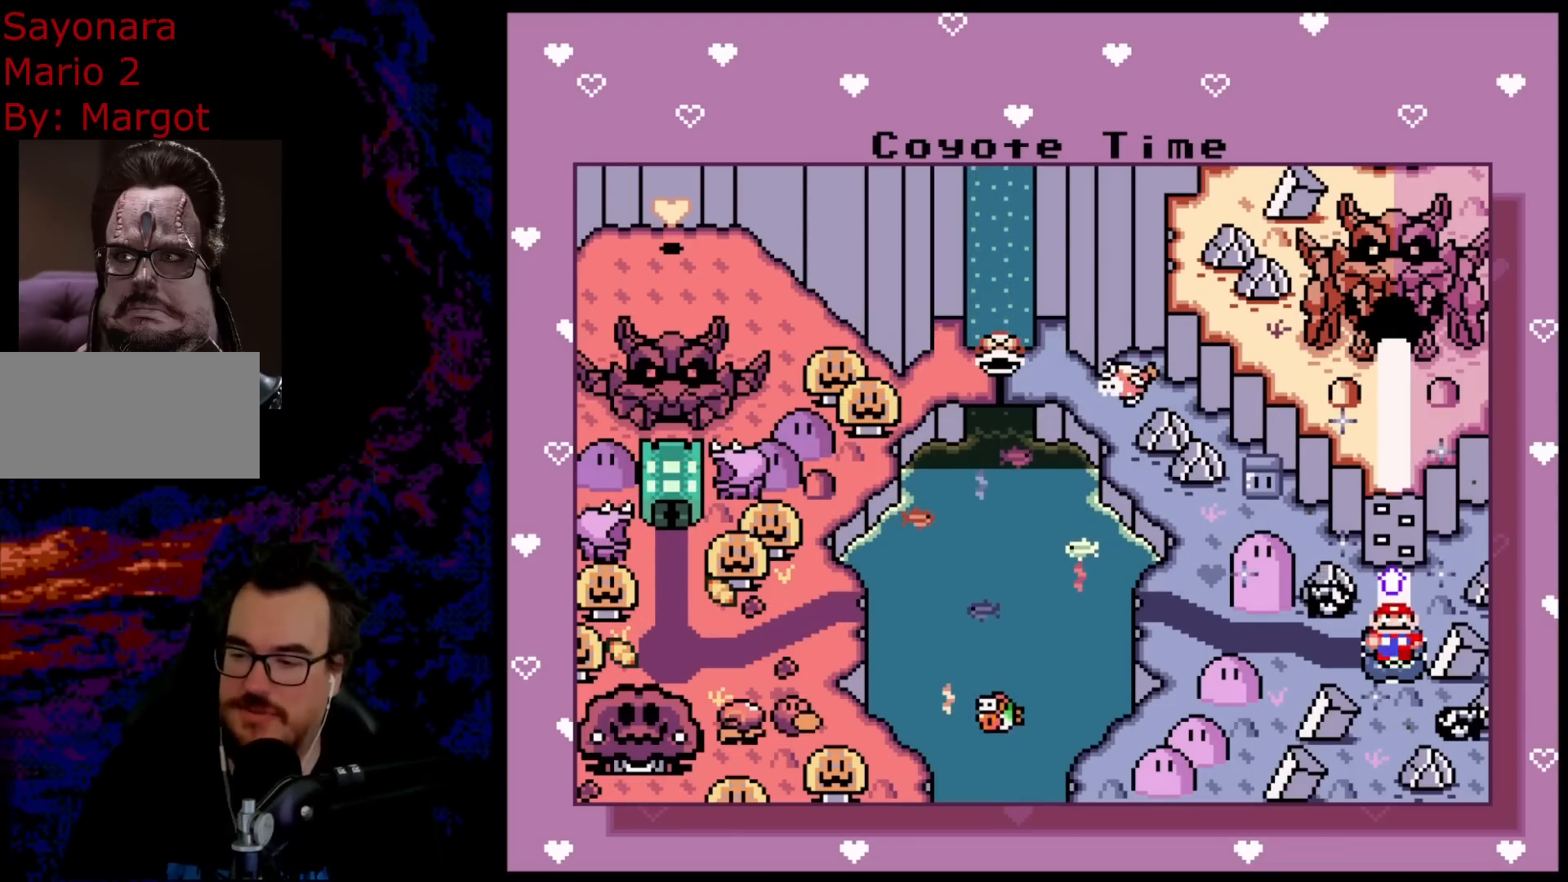
{"buttons": [], "events": []}
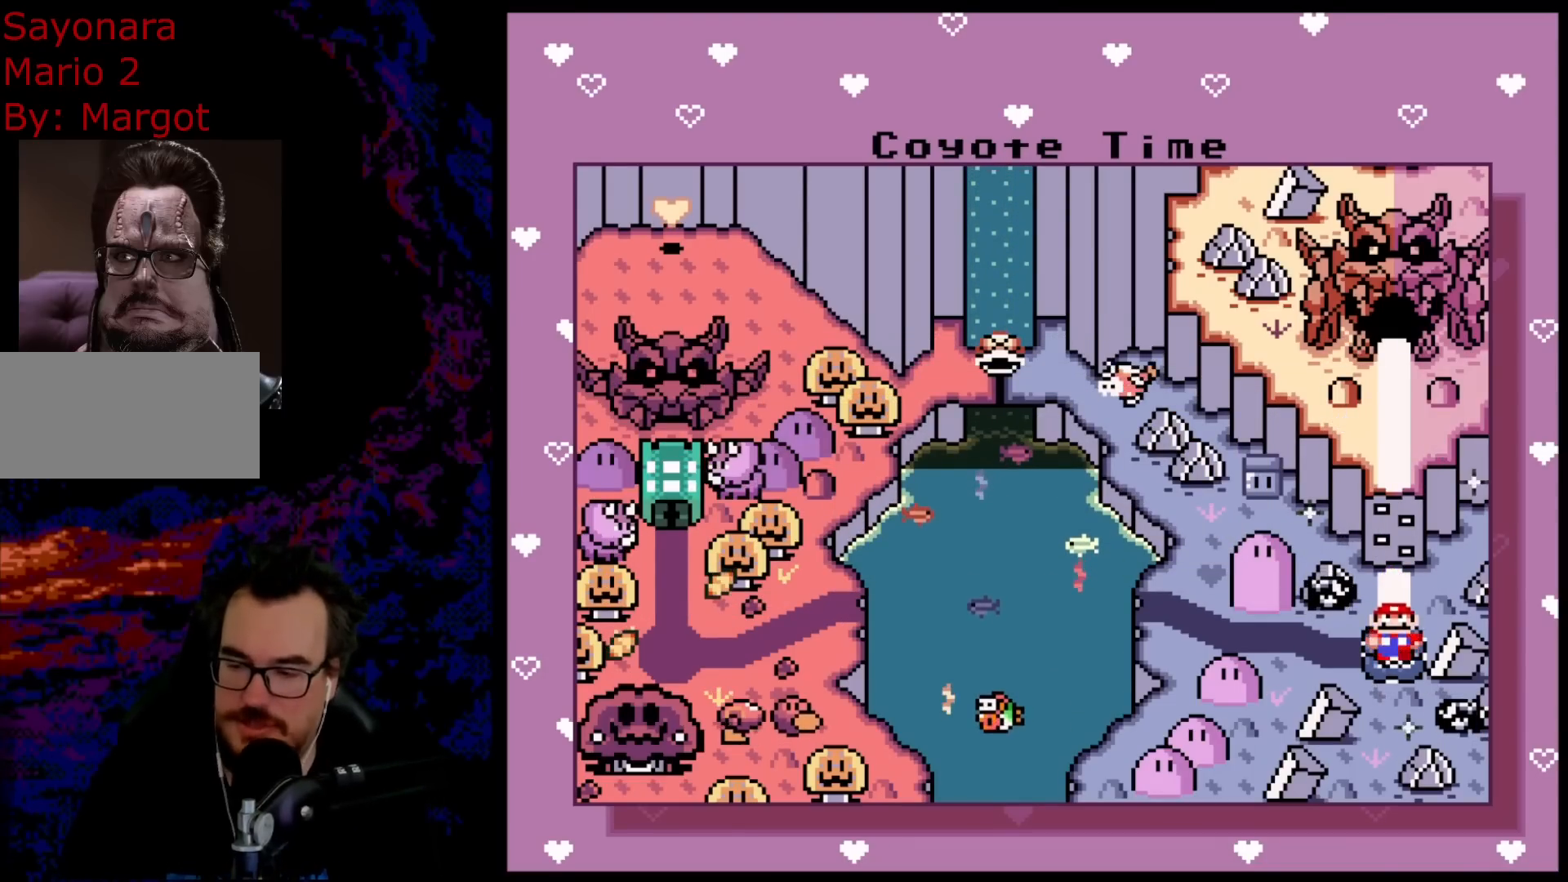
{"buttons": ["B"], "events": [[417, "B", "down"]]}
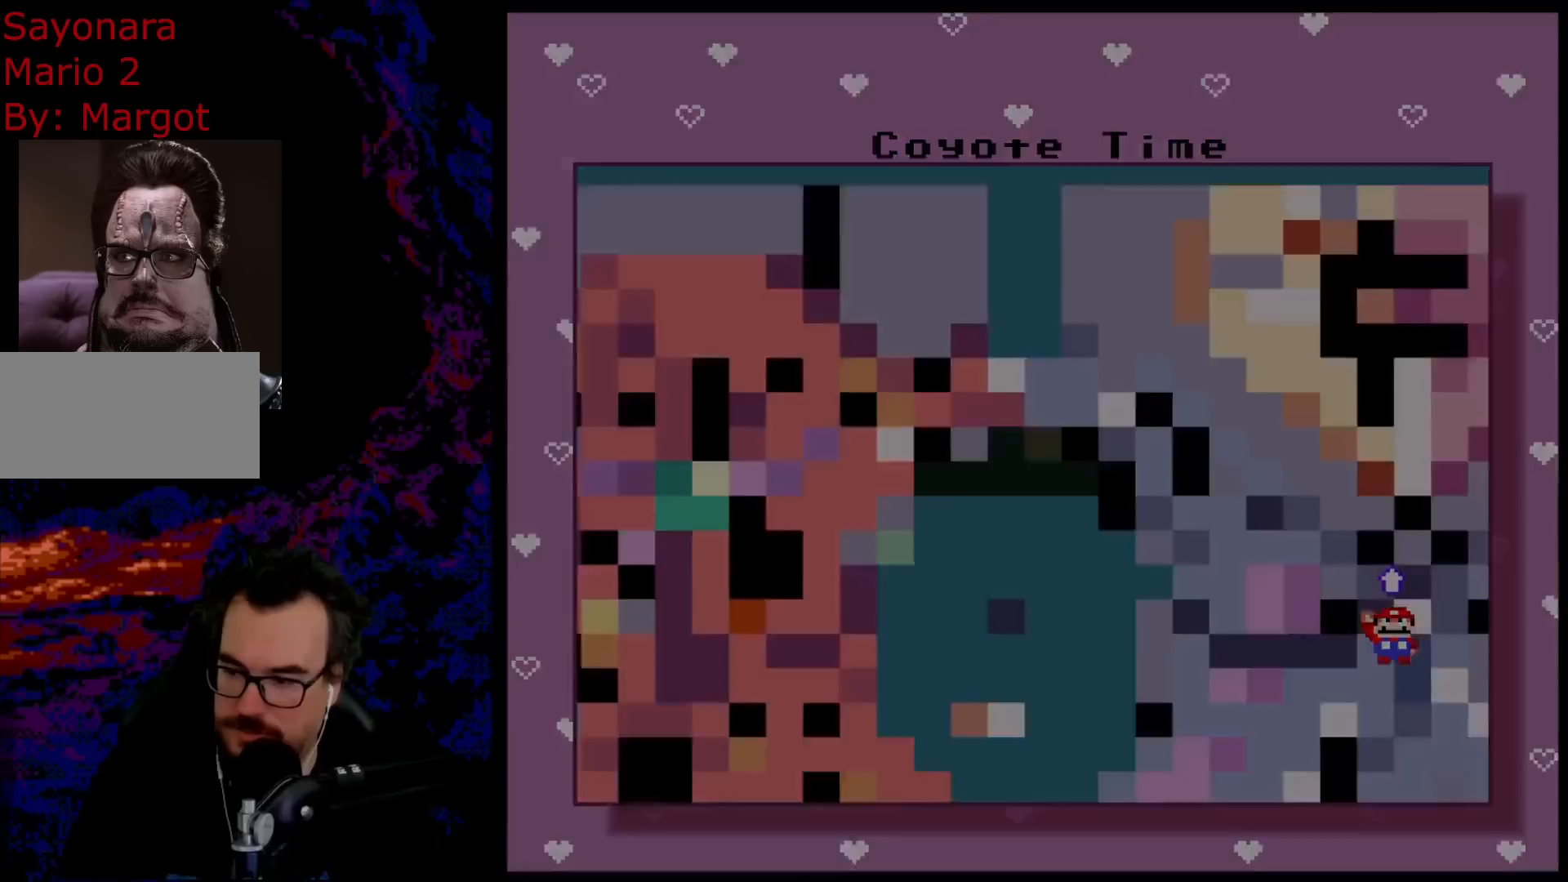
{"buttons": [], "events": [[67, "B", "up"], [333, "B", "down"], [367, "B", "up"]]}